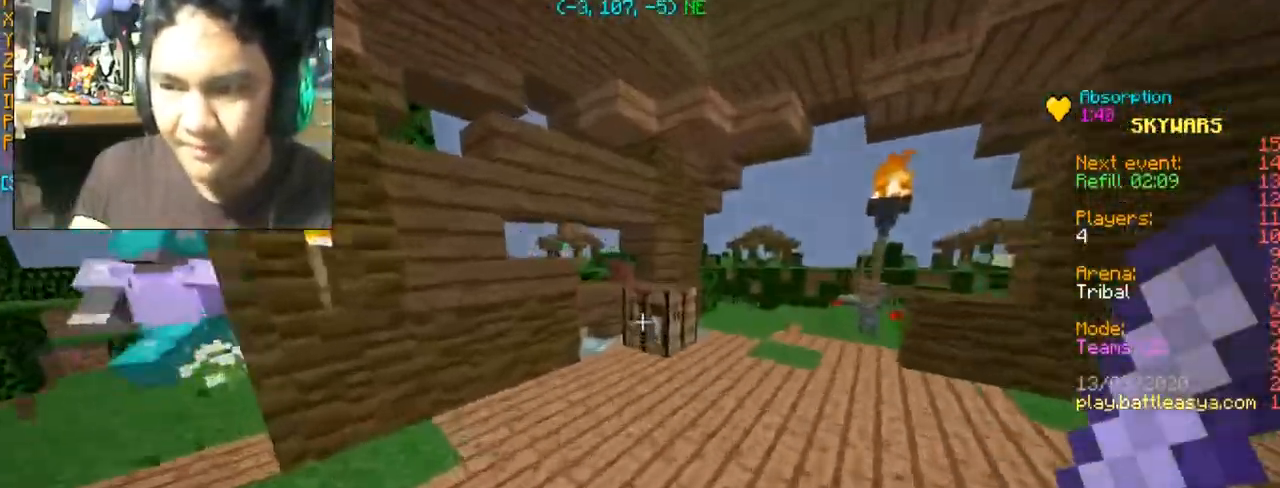
Gameplay with keyboard and mouse; each line is a JSON object with the keys and mouse buttons held at the frame after it. "events" lists presses ("down") and releases ("up") of "a", "d", "s", "space", "w", "mouse_left" and "mouse_right" between this image and that frame as [ms after this image, input, new state], when the widget could be followed in between. "mouse_left", "mouse_right" = the "left", "right" buttons of the "mouse" list. No other keys are recorded. Fast repeated clicks can show as one long hold. Mouse movement is not recorded.
{"keys": ["d", "w"], "mouse": [], "events": [[67, "space", "down"], [234, "d", "down"], [234, "space", "up"]]}
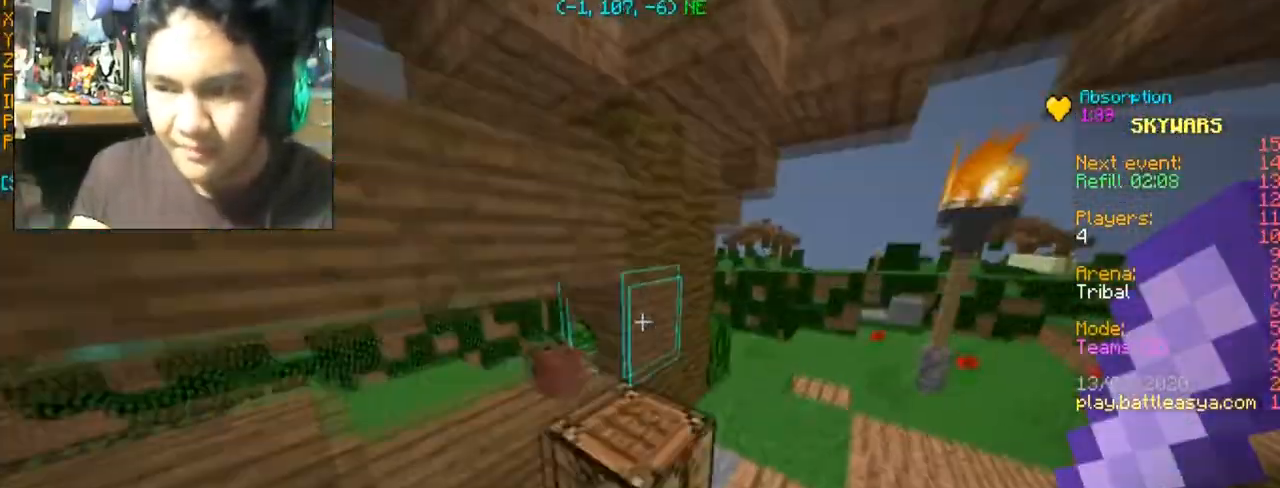
{"keys": ["d", "space", "w"], "mouse": [], "events": [[401, "space", "down"]]}
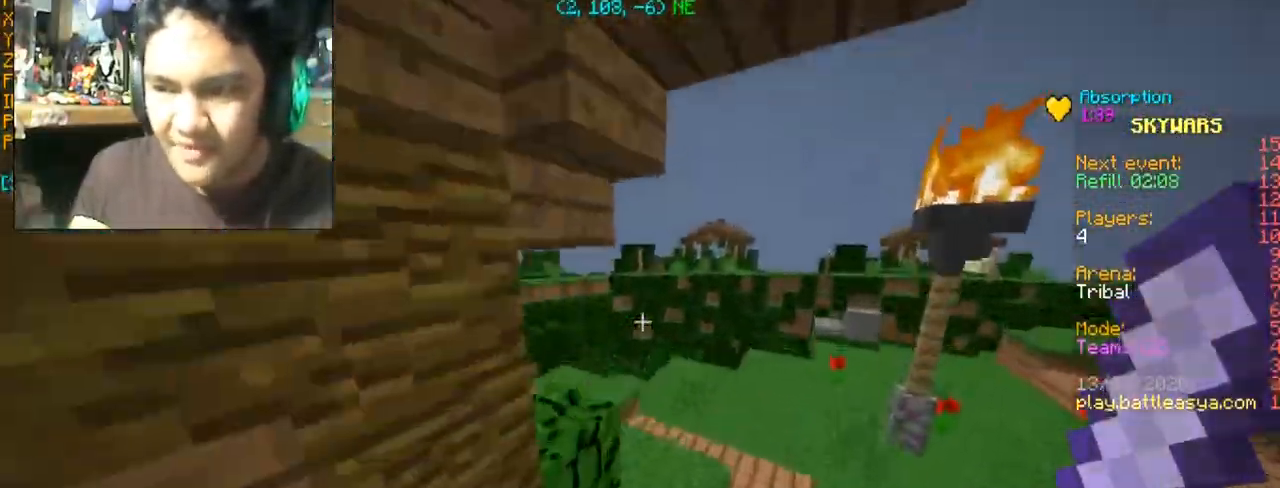
{"keys": ["w"], "mouse": [], "events": [[67, "space", "up"], [500, "d", "up"]]}
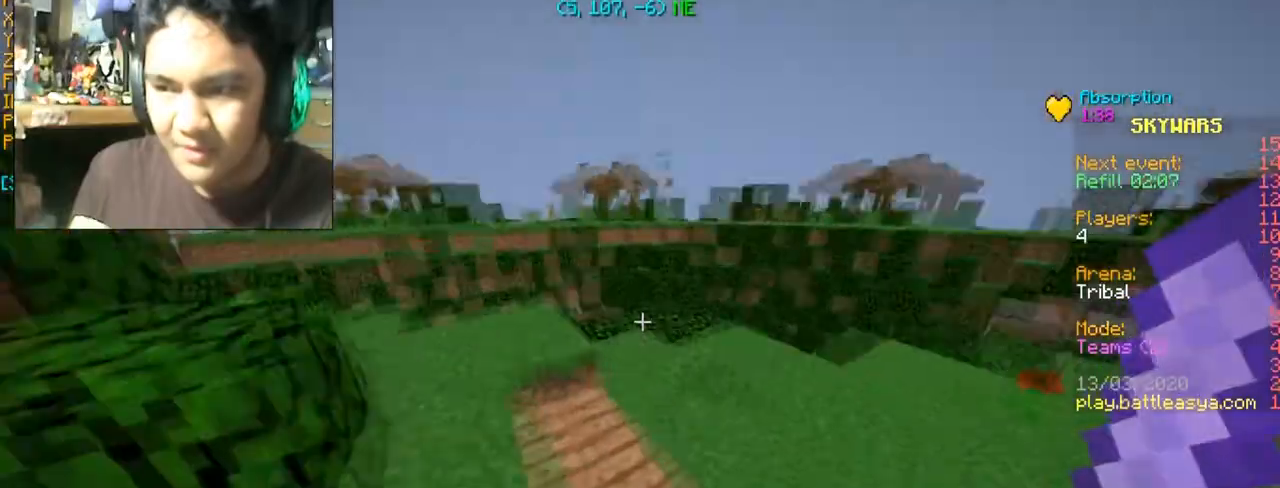
{"keys": ["w"], "mouse": [], "events": [[34, "space", "down"], [234, "space", "up"]]}
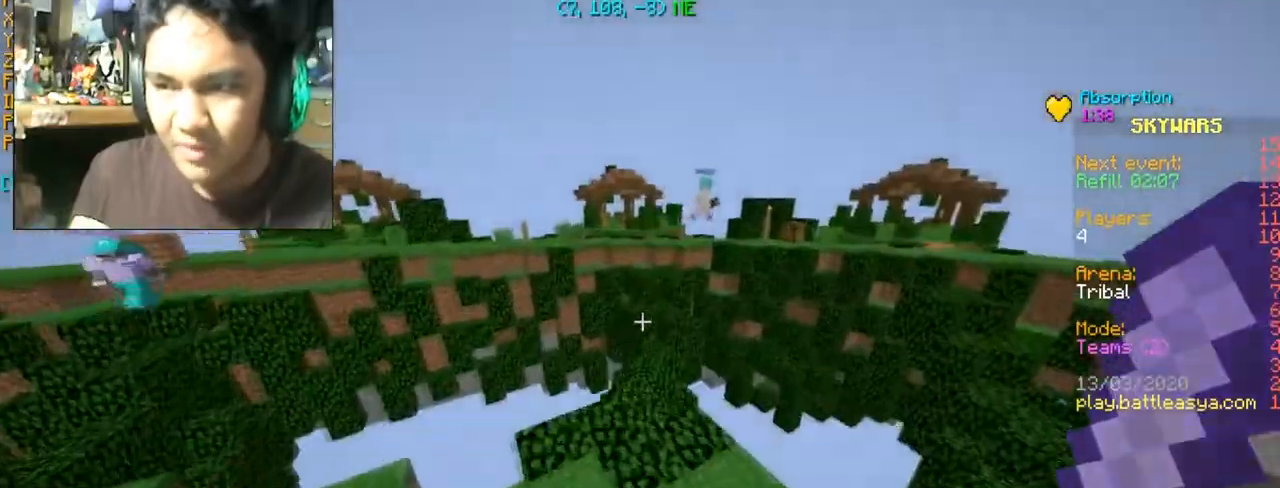
{"keys": ["w"], "mouse": [], "events": [[100, "w", "up"], [133, "w", "down"], [267, "a", "down"], [434, "a", "up"]]}
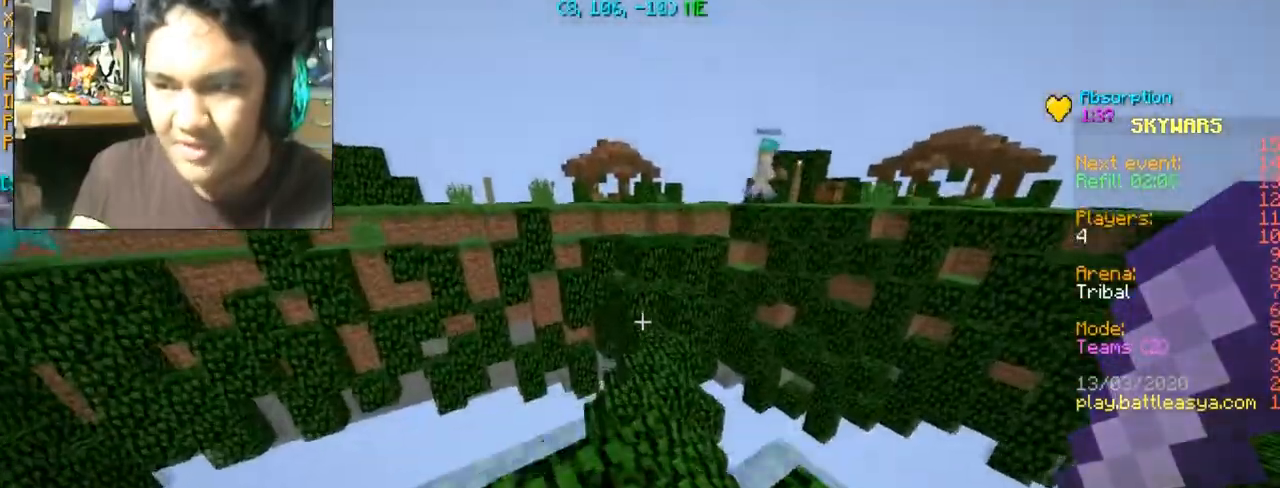
{"keys": ["w"], "mouse": [], "events": [[134, "space", "down"], [301, "space", "up"]]}
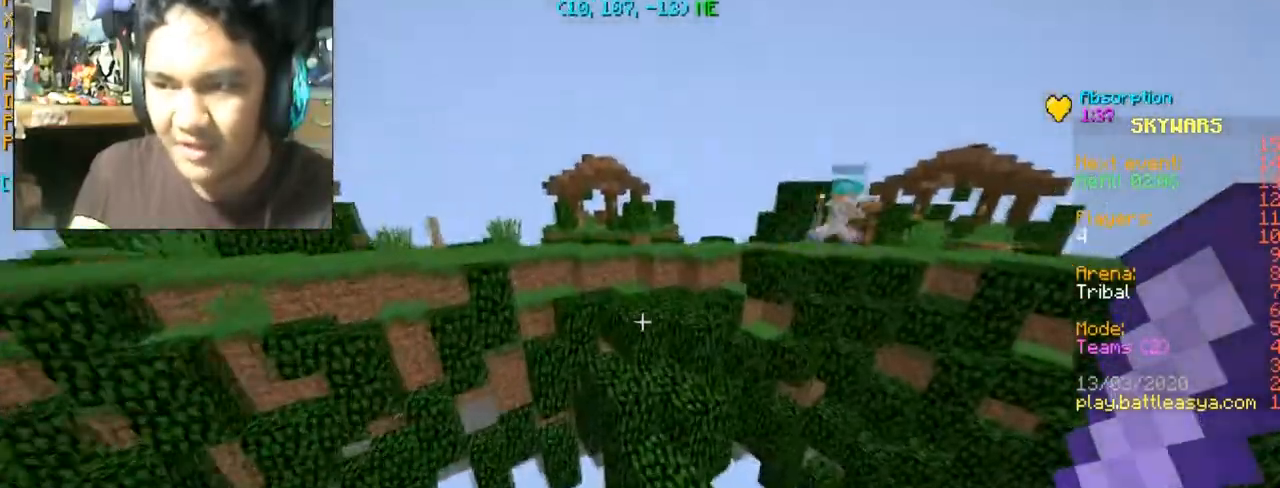
{"keys": ["w"], "mouse": [], "events": []}
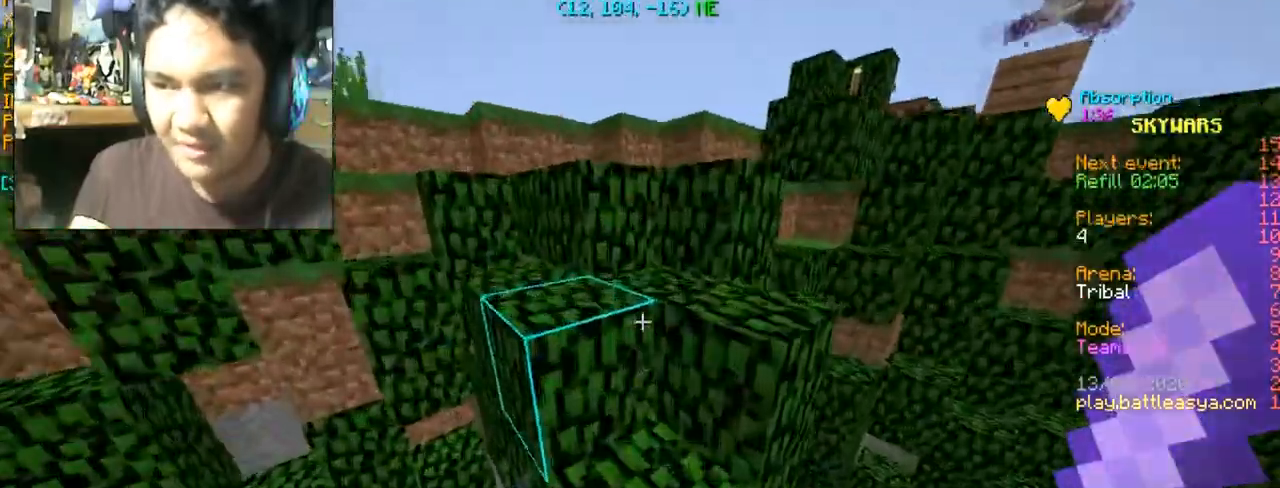
{"keys": ["space", "w"], "mouse": [], "events": [[134, "space", "down"], [267, "space", "up"], [501, "space", "down"]]}
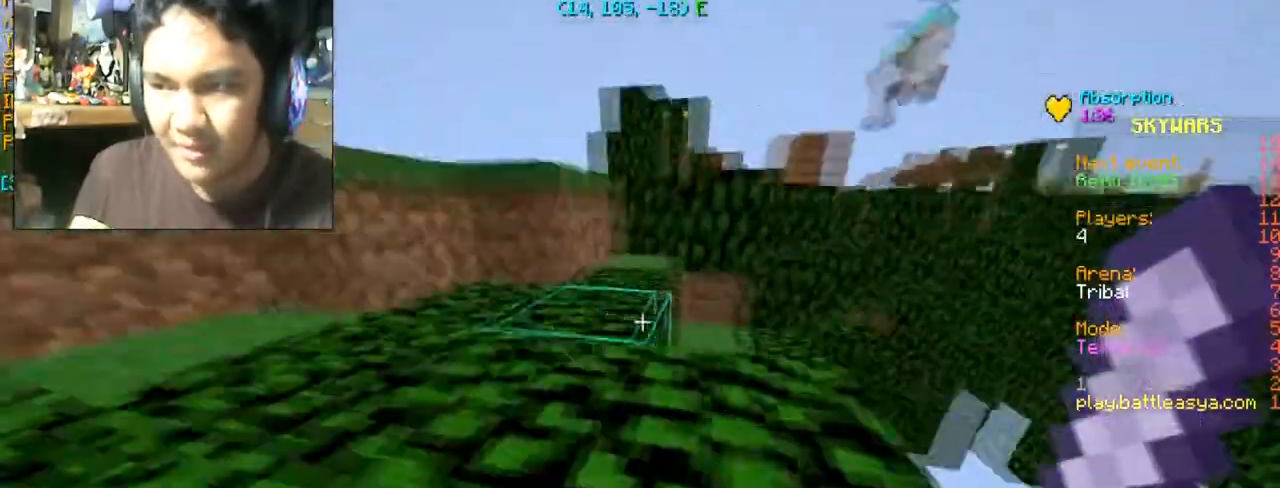
{"keys": ["a", "w"], "mouse": [], "events": [[133, "a", "down"], [133, "space", "up"]]}
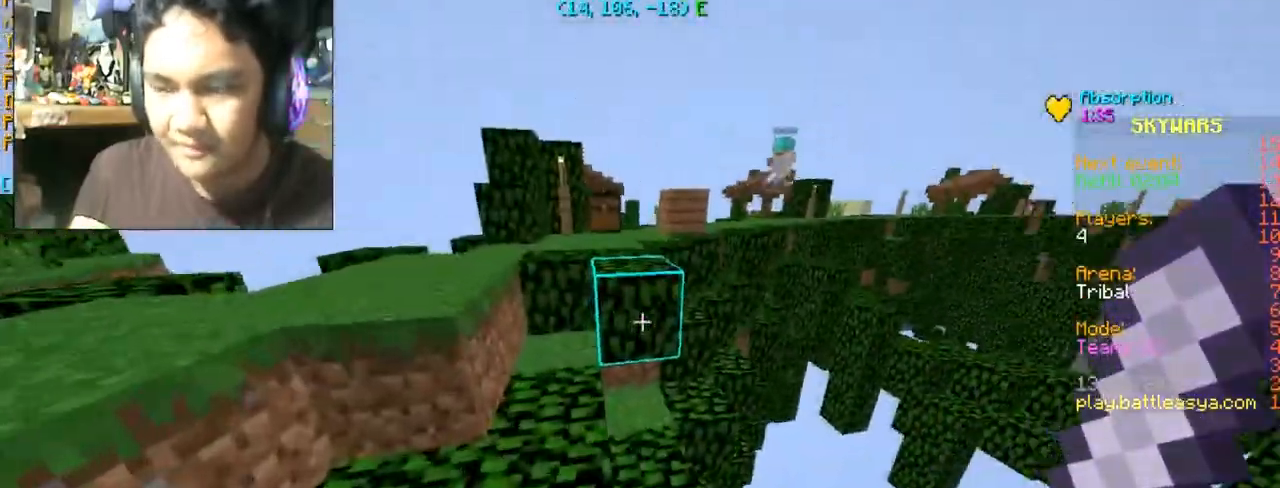
{"keys": ["w"], "mouse": [], "events": [[167, "a", "up"], [368, "space", "down"], [434, "space", "up"]]}
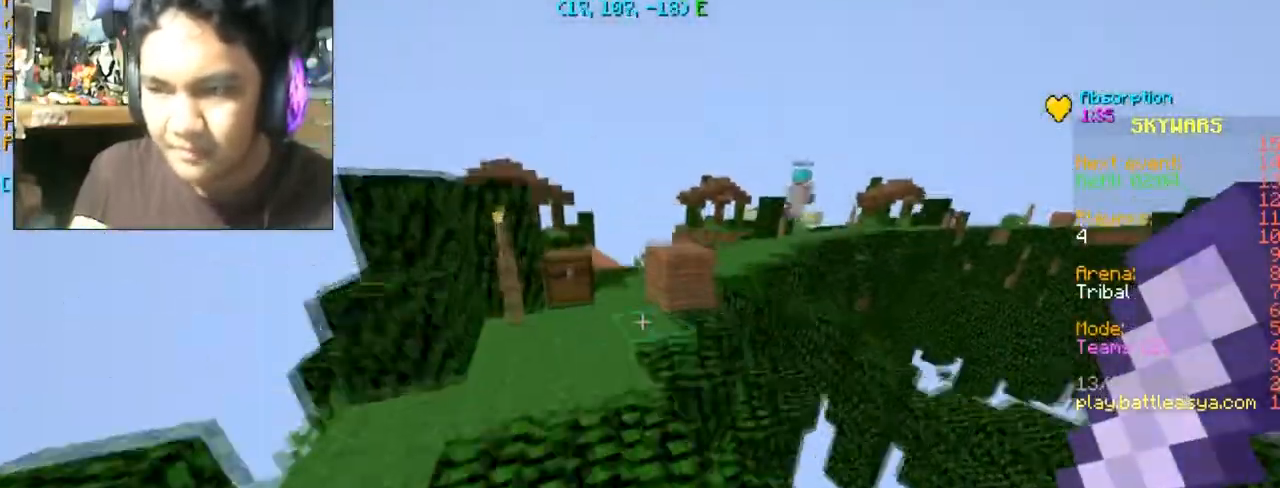
{"keys": ["a", "w"], "mouse": [], "events": [[367, "a", "down"]]}
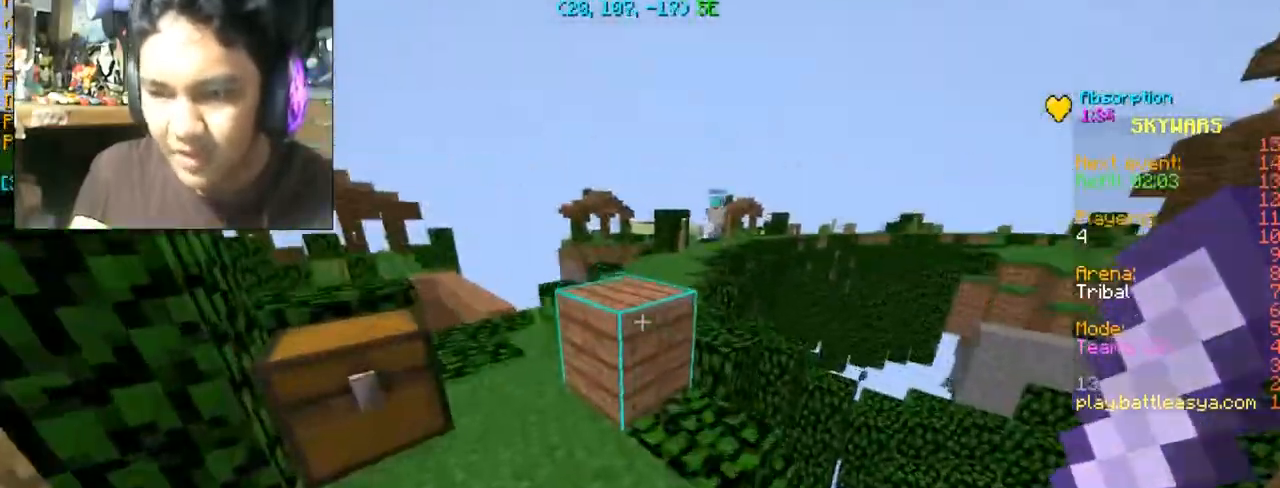
{"keys": ["w"], "mouse": [], "events": [[34, "a", "up"], [167, "space", "down"], [367, "space", "up"]]}
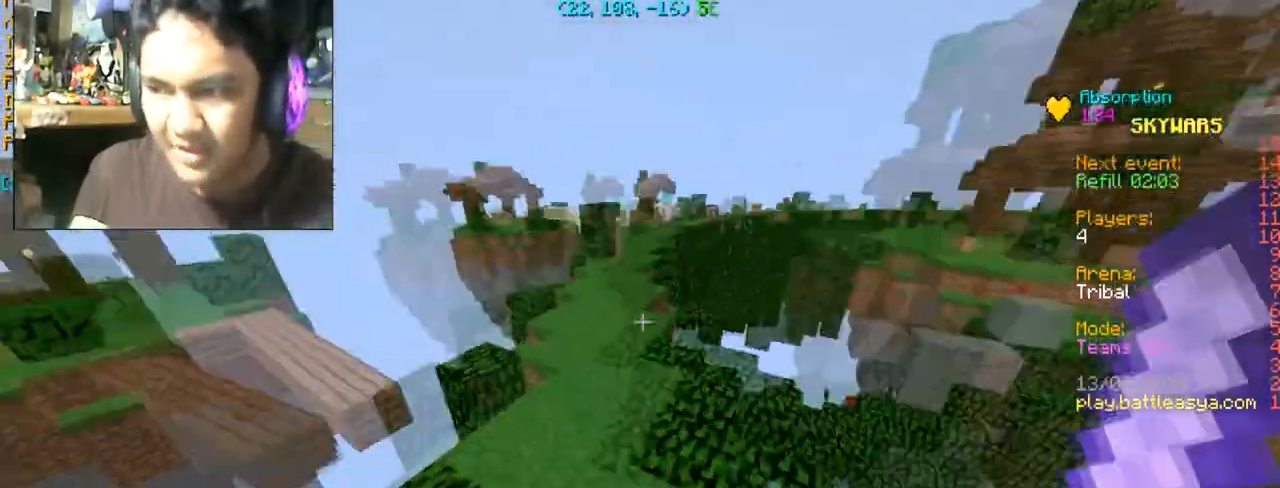
{"keys": ["a", "w"], "mouse": [], "events": [[100, "space", "down"], [367, "space", "up"], [434, "a", "down"]]}
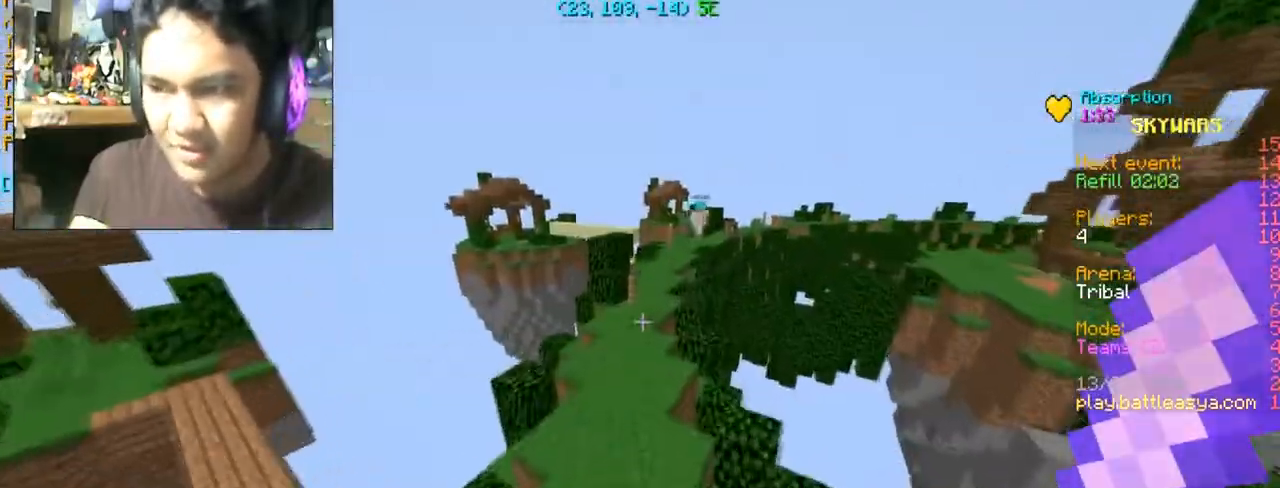
{"keys": ["space", "w"], "mouse": [], "events": [[267, "a", "up"], [401, "space", "down"]]}
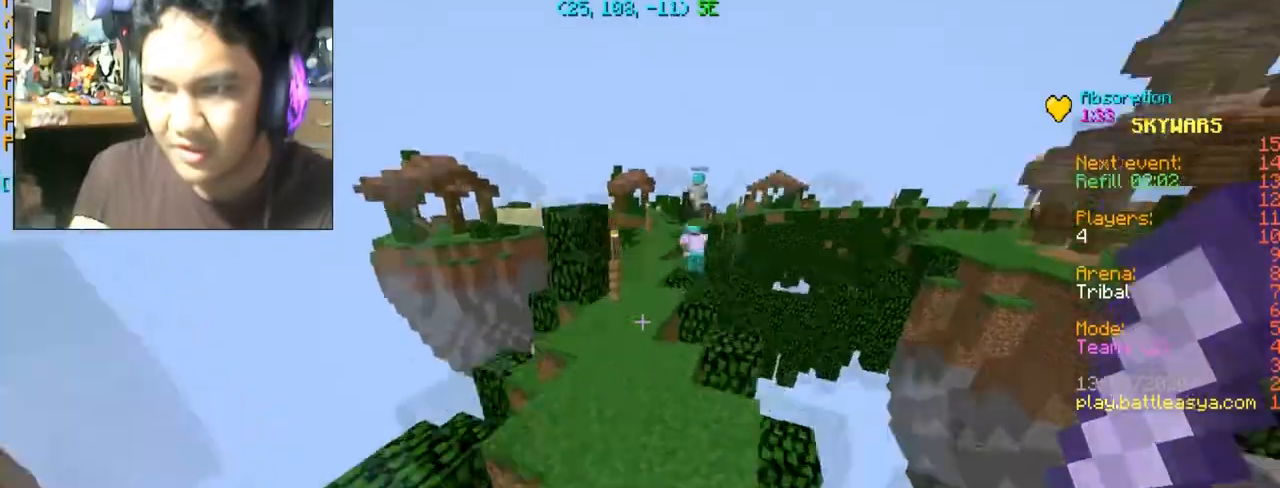
{"keys": ["d", "w"], "mouse": [], "events": [[166, "space", "up"], [467, "d", "down"]]}
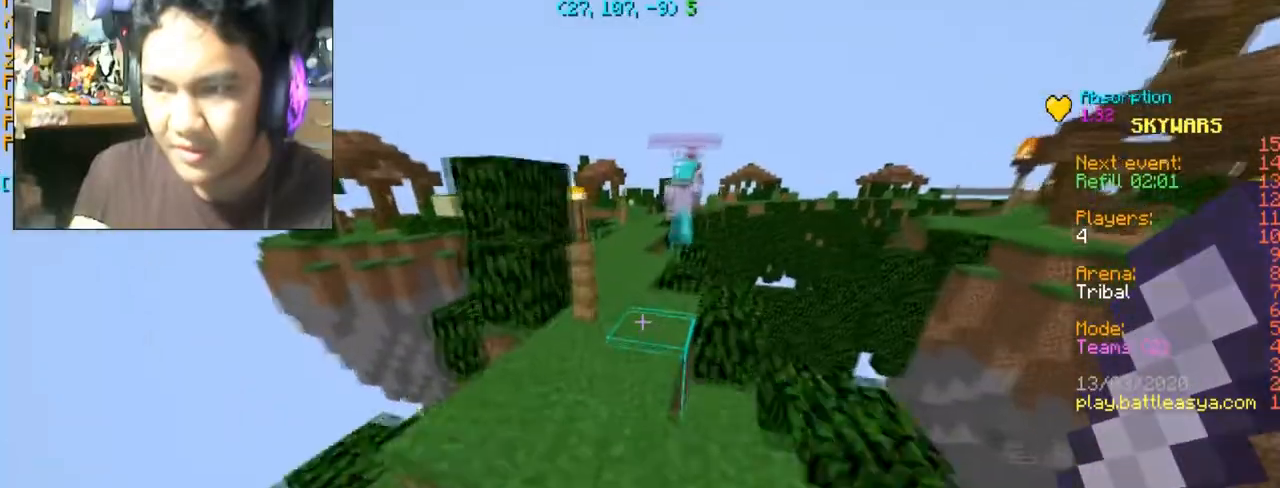
{"keys": ["w"], "mouse": [], "events": [[134, "space", "down"], [167, "d", "up"], [234, "a", "down"], [267, "space", "up"], [501, "a", "up"]]}
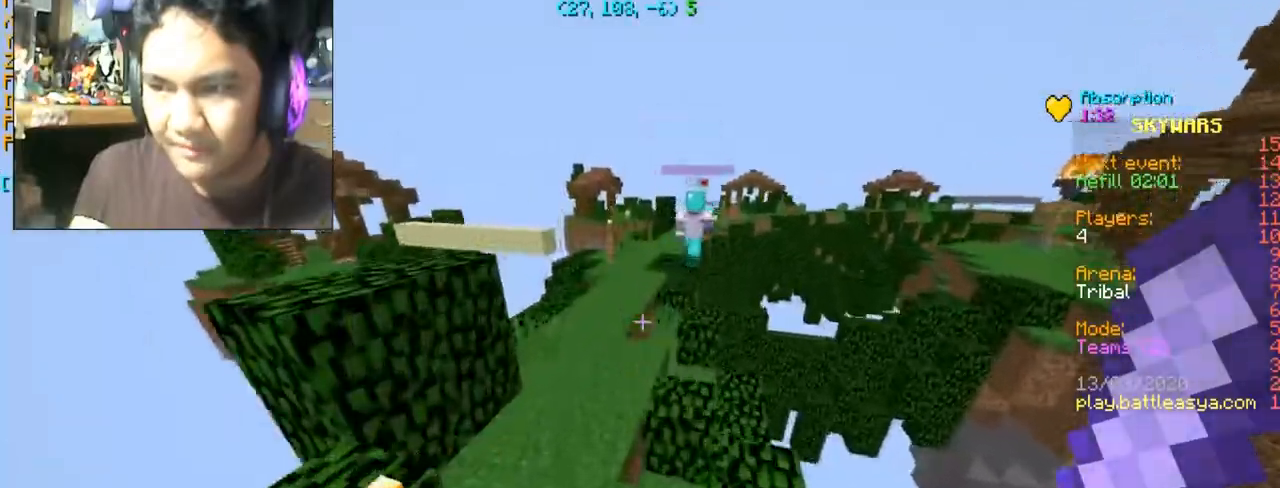
{"keys": ["a", "w"], "mouse": [], "events": [[66, "mouse_left", "down"], [166, "space", "down"], [200, "mouse_left", "up"], [300, "space", "up"], [400, "a", "down"]]}
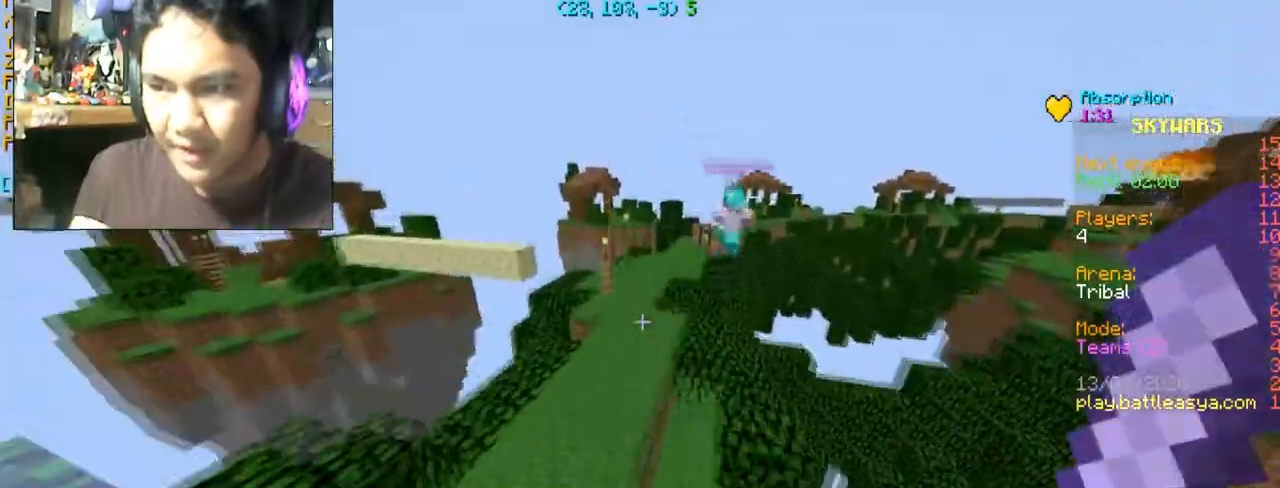
{"keys": ["space", "w"], "mouse": [], "events": [[167, "mouse_left", "down"], [200, "a", "up"], [267, "mouse_left", "up"], [367, "space", "down"]]}
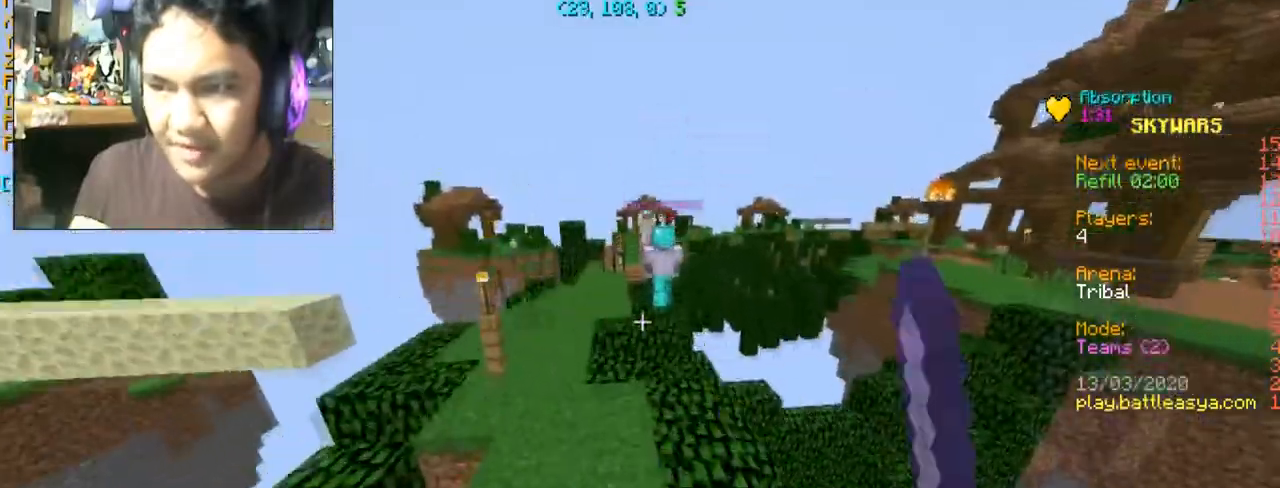
{"keys": ["a", "space", "w"], "mouse": [], "events": [[200, "space", "up"], [400, "space", "down"], [500, "a", "down"]]}
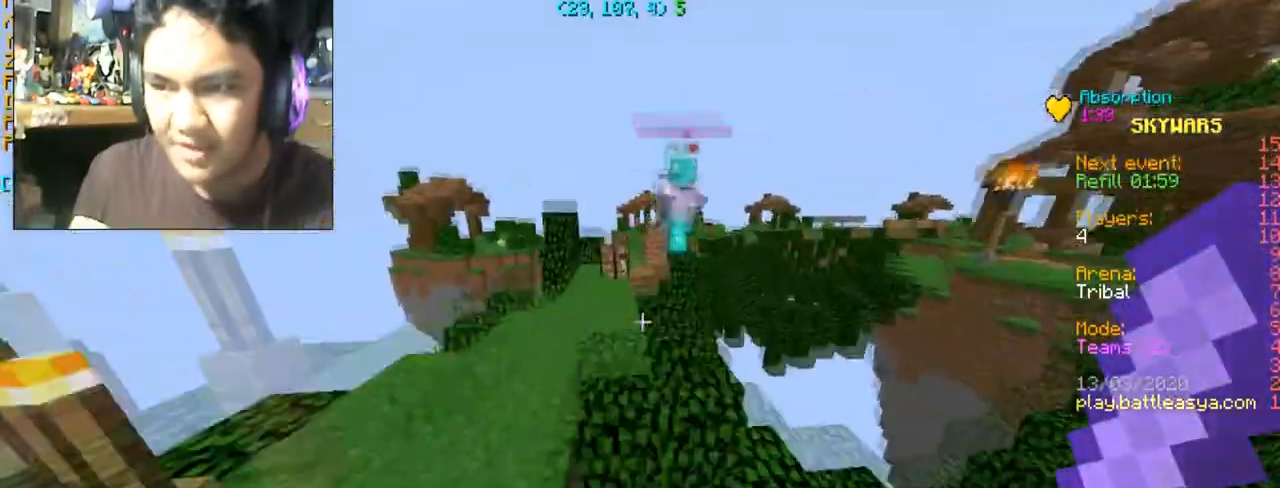
{"keys": ["space", "w"], "mouse": [], "events": [[33, "space", "up"], [234, "mouse_left", "down"], [300, "a", "up"], [300, "mouse_left", "up"], [434, "space", "down"]]}